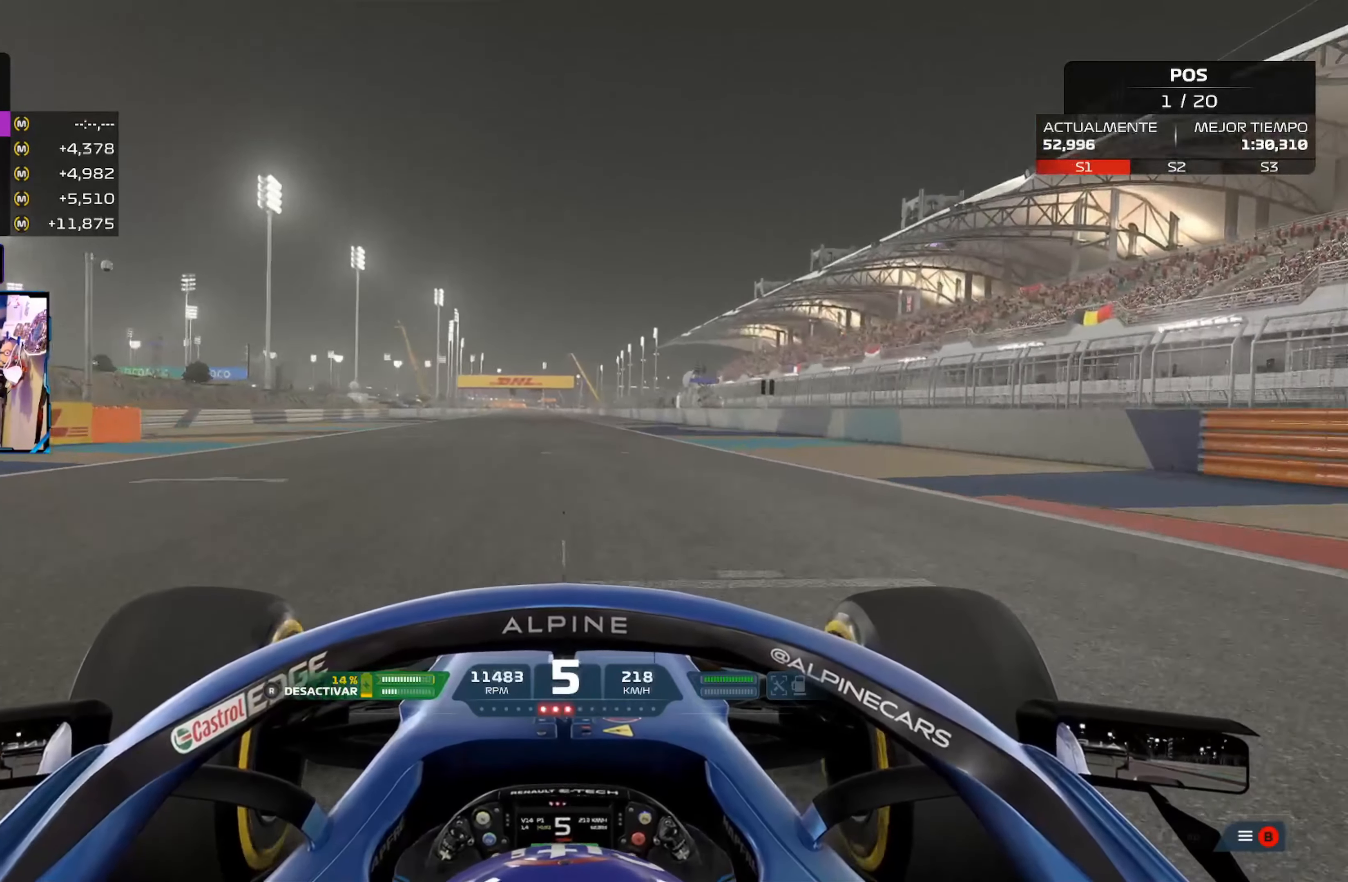
Gameplay with a controller (Xbox layout); each line is a JSON object with the inputs held at the frame after it. "events" lists button and stick changes between this image and that frame as [ms after this image, input, new state], when the widget could be followed in between.
{"buttons": ["R2"], "left_stick": "center", "right_stick": "center", "events": [[200, "A", "down"], [317, "A", "up"]]}
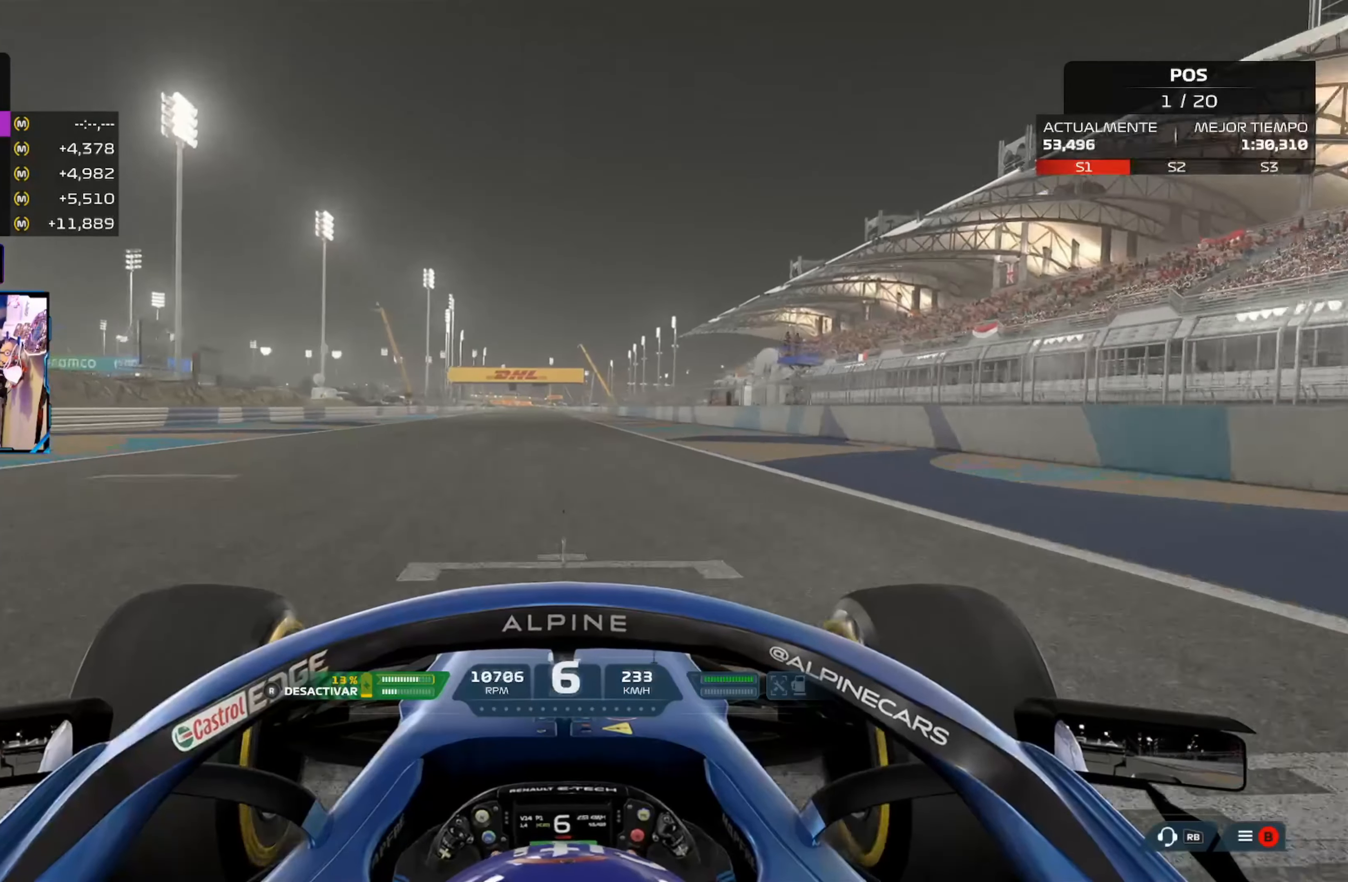
{"buttons": ["R2"], "left_stick": "center", "right_stick": "center", "events": []}
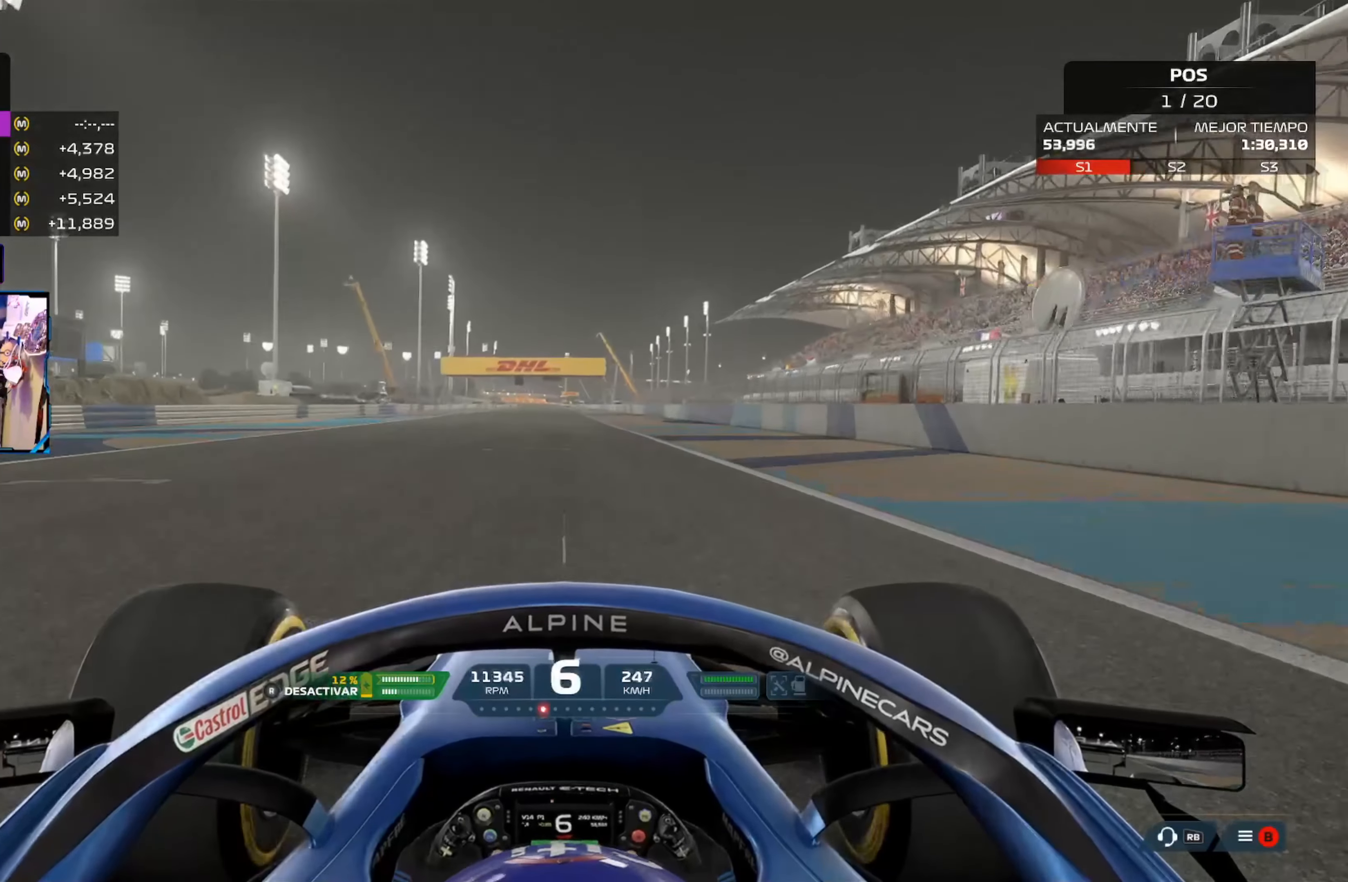
{"buttons": ["R2"], "left_stick": "center", "right_stick": "center", "events": [[317, "A", "down"], [417, "A", "up"]]}
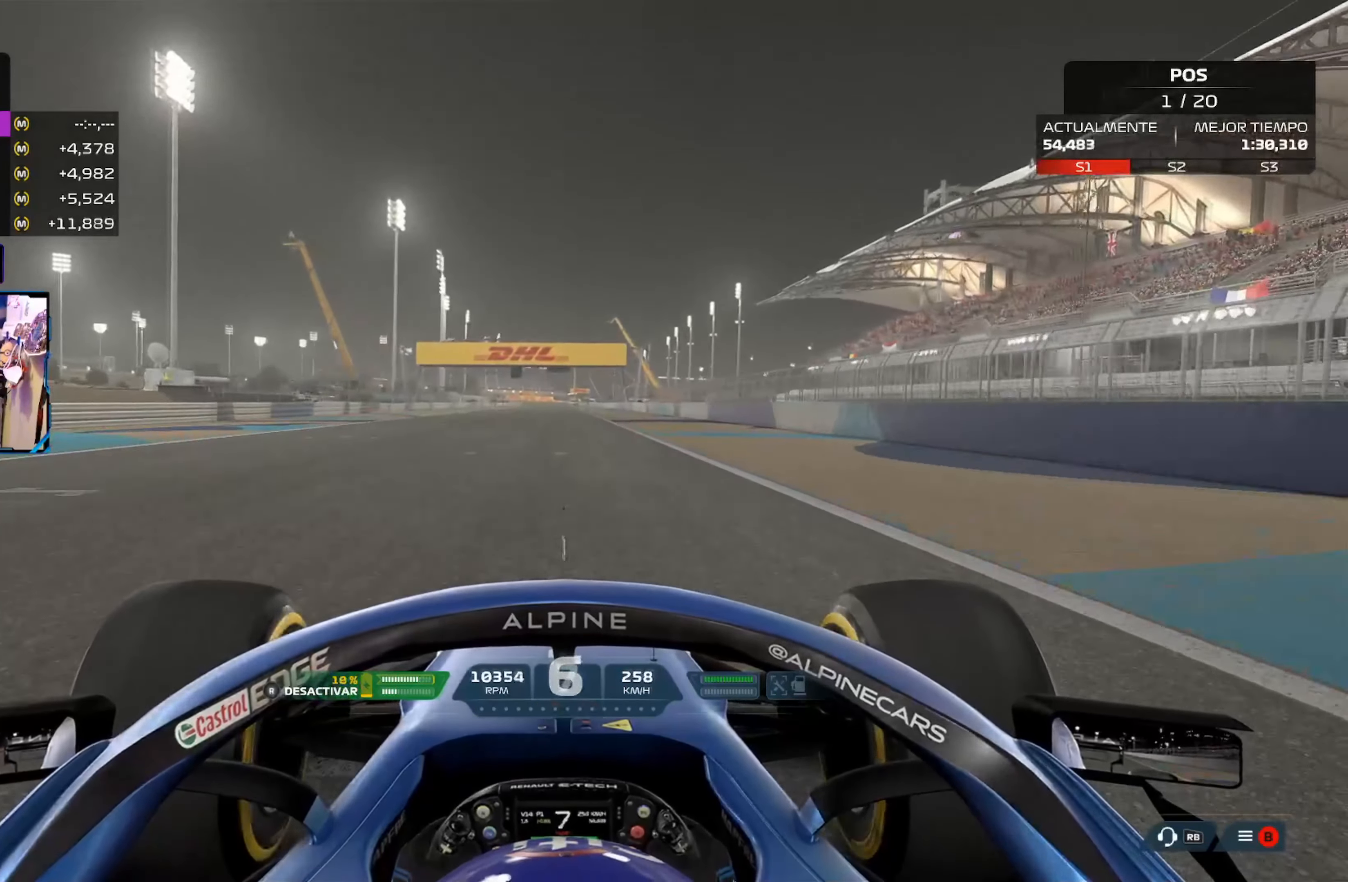
{"buttons": ["R2"], "left_stick": "center", "right_stick": "center", "events": []}
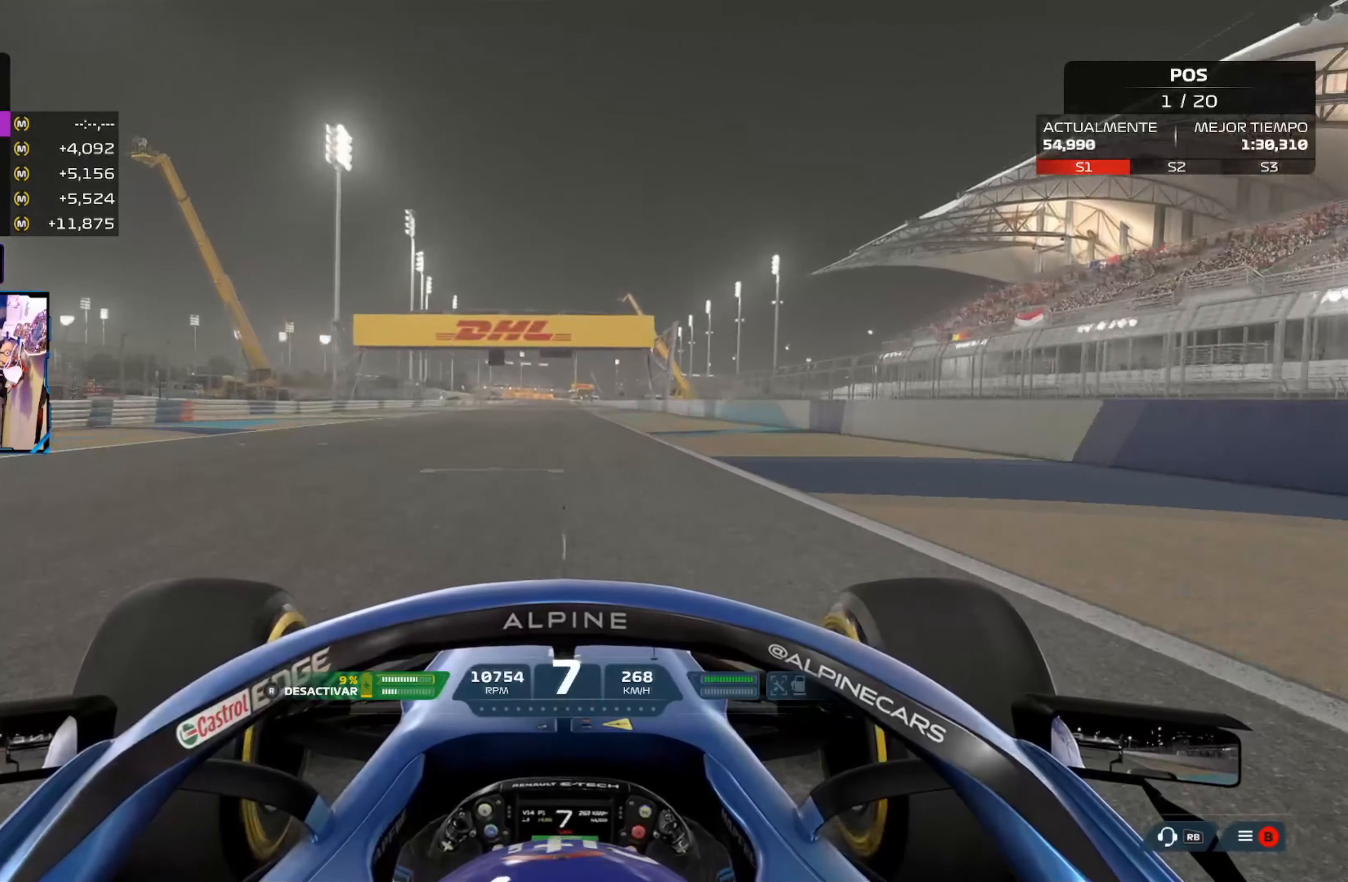
{"buttons": ["R2"], "left_stick": "center", "right_stick": "center", "events": []}
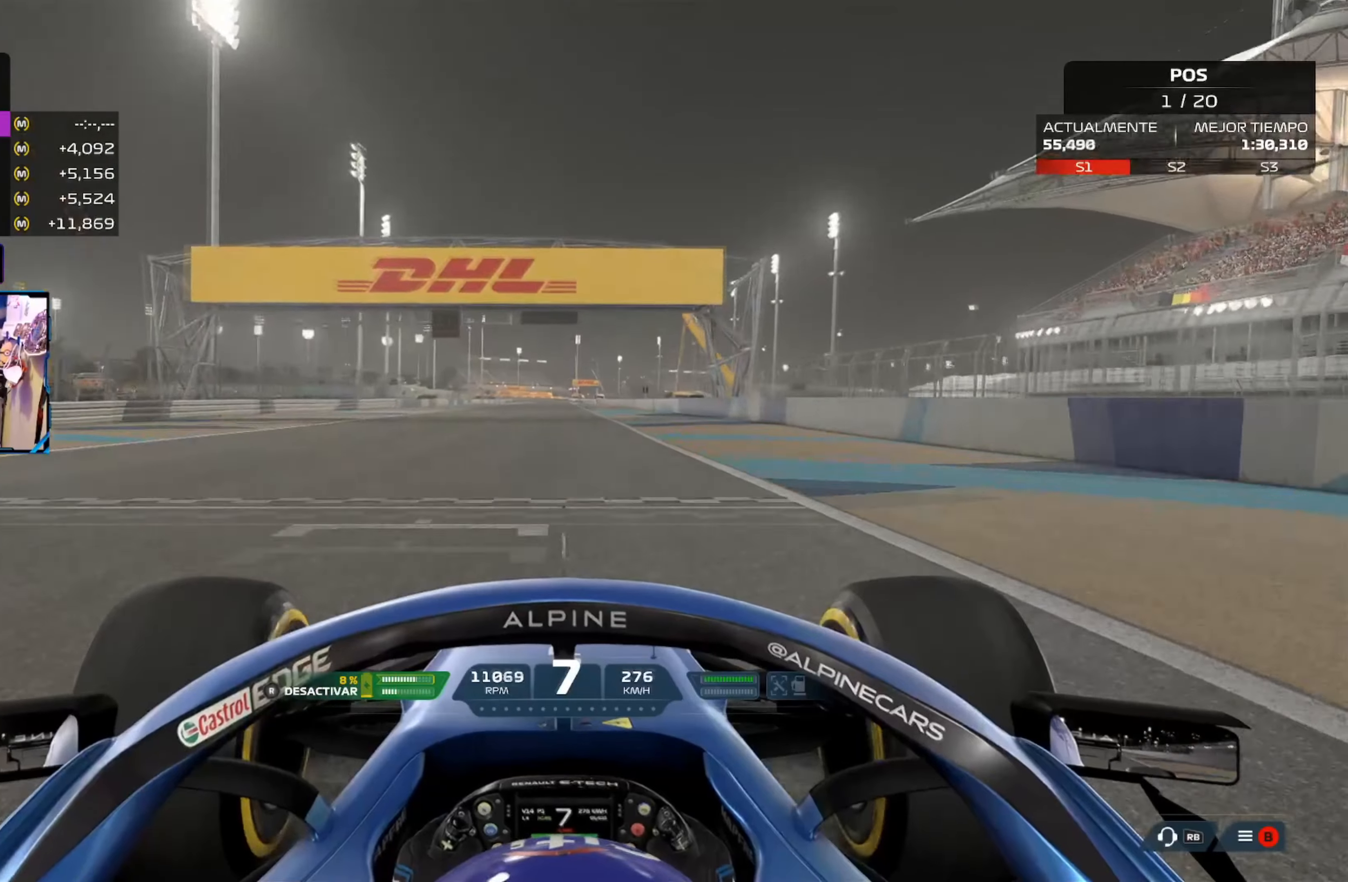
{"buttons": ["R2"], "left_stick": "center", "right_stick": "center", "events": []}
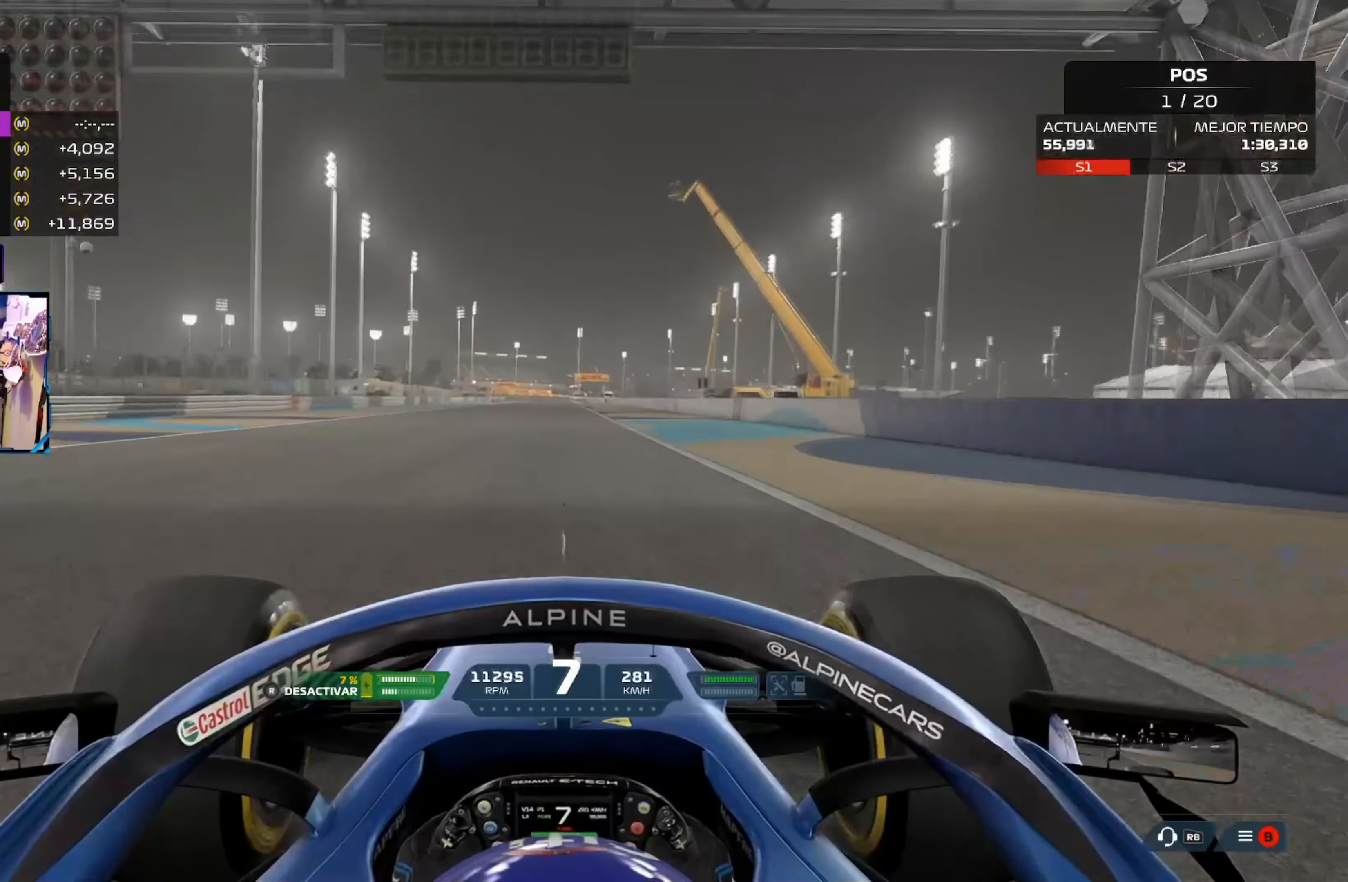
{"buttons": ["R2"], "left_stick": "center", "right_stick": "center", "events": []}
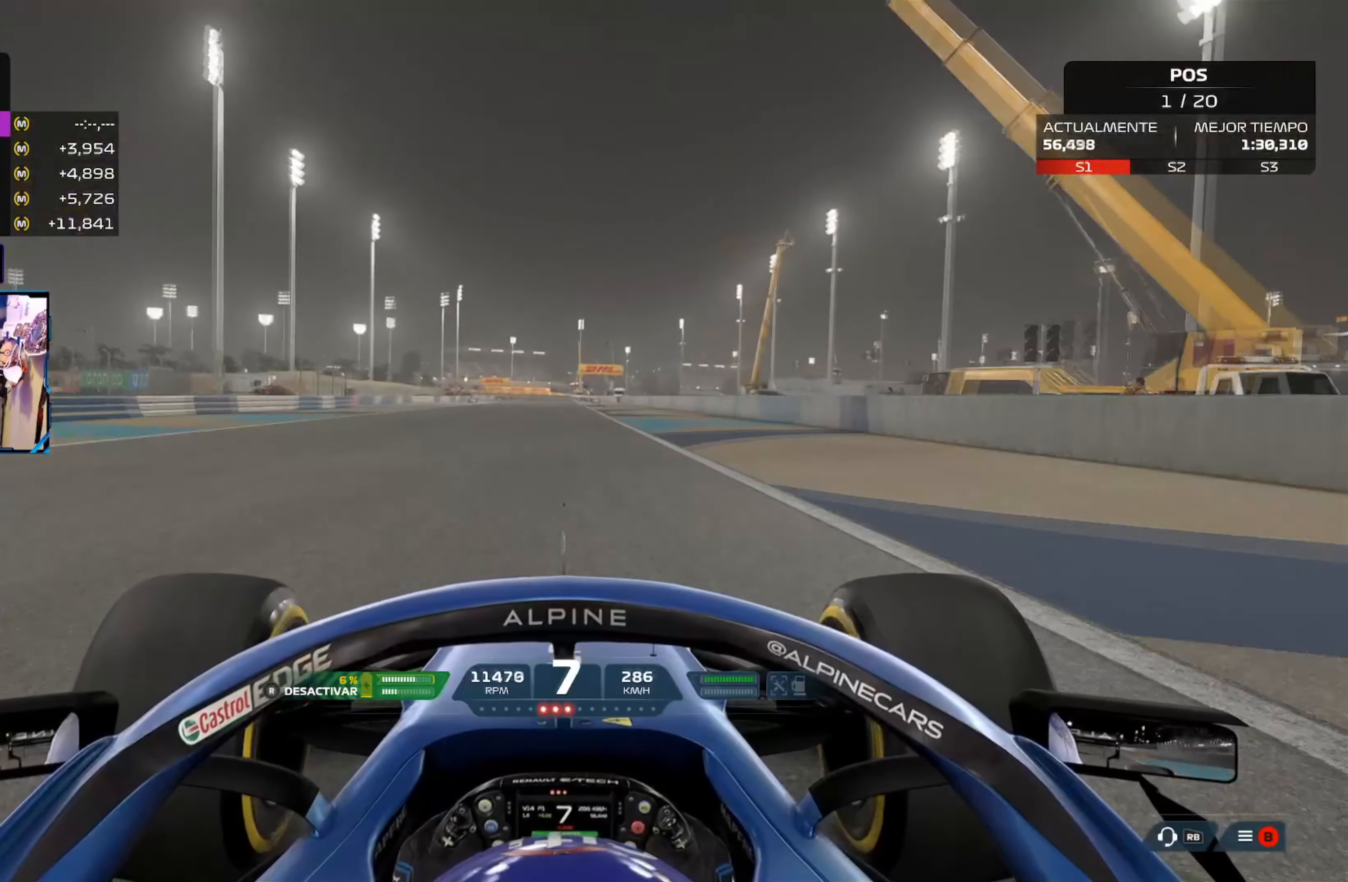
{"buttons": ["R2"], "left_stick": "center", "right_stick": "center", "events": []}
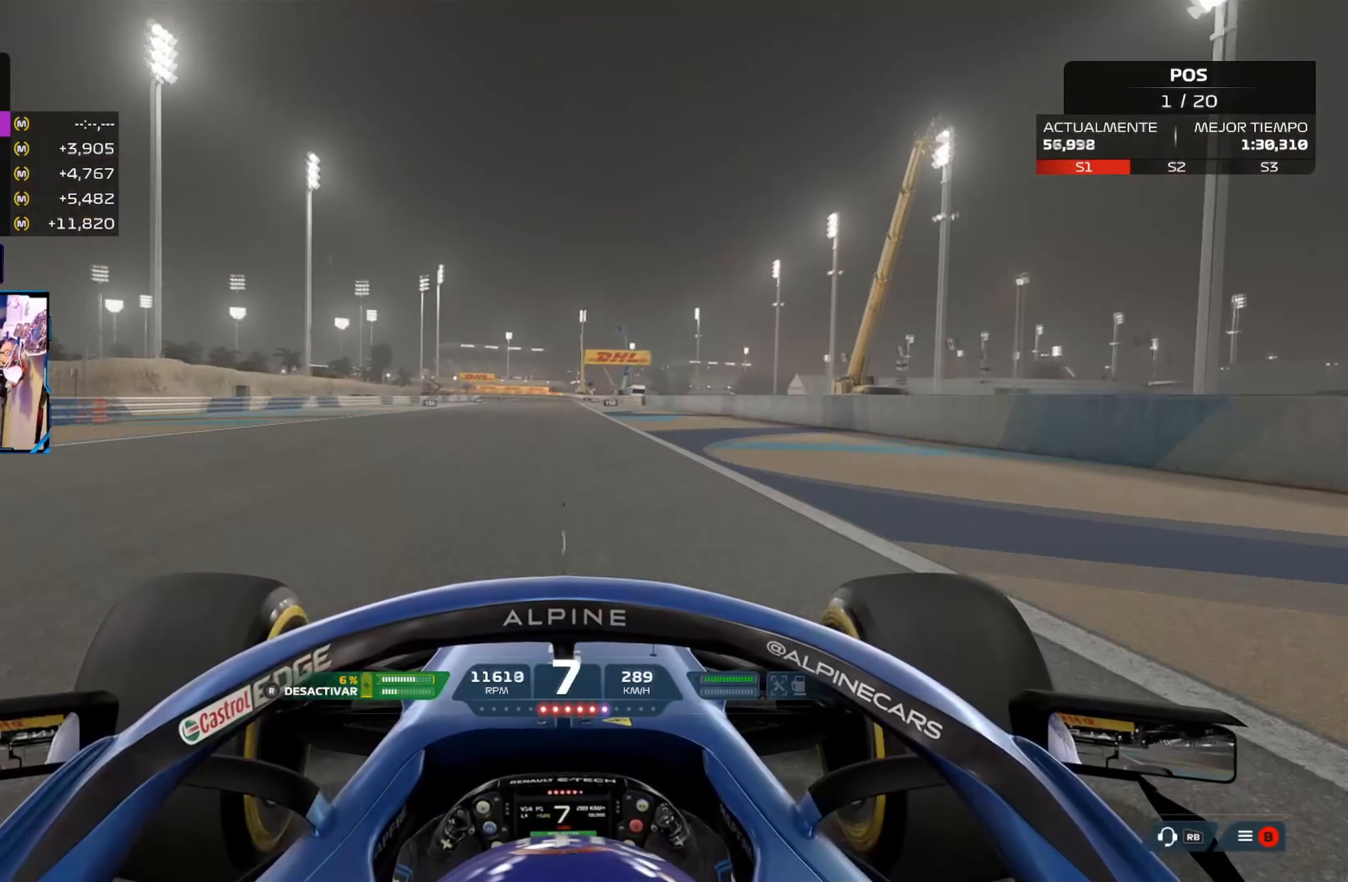
{"buttons": ["A", "R2"], "left_stick": "center", "right_stick": "center", "events": [[417, "A", "down"]]}
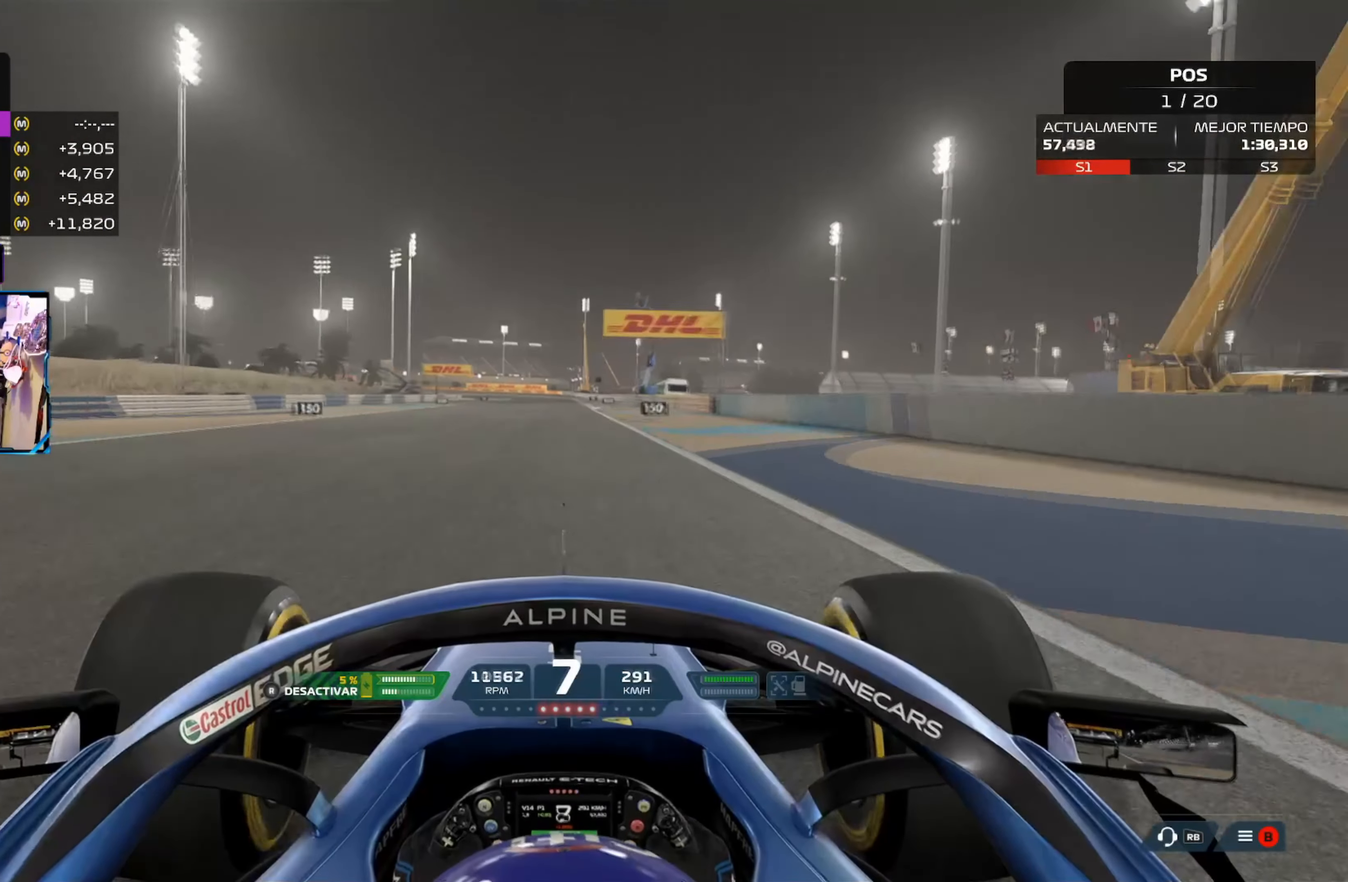
{"buttons": ["R2"], "left_stick": "center", "right_stick": "center", "events": [[34, "A", "up"], [267, "R3", "down"], [401, "R3", "up"]]}
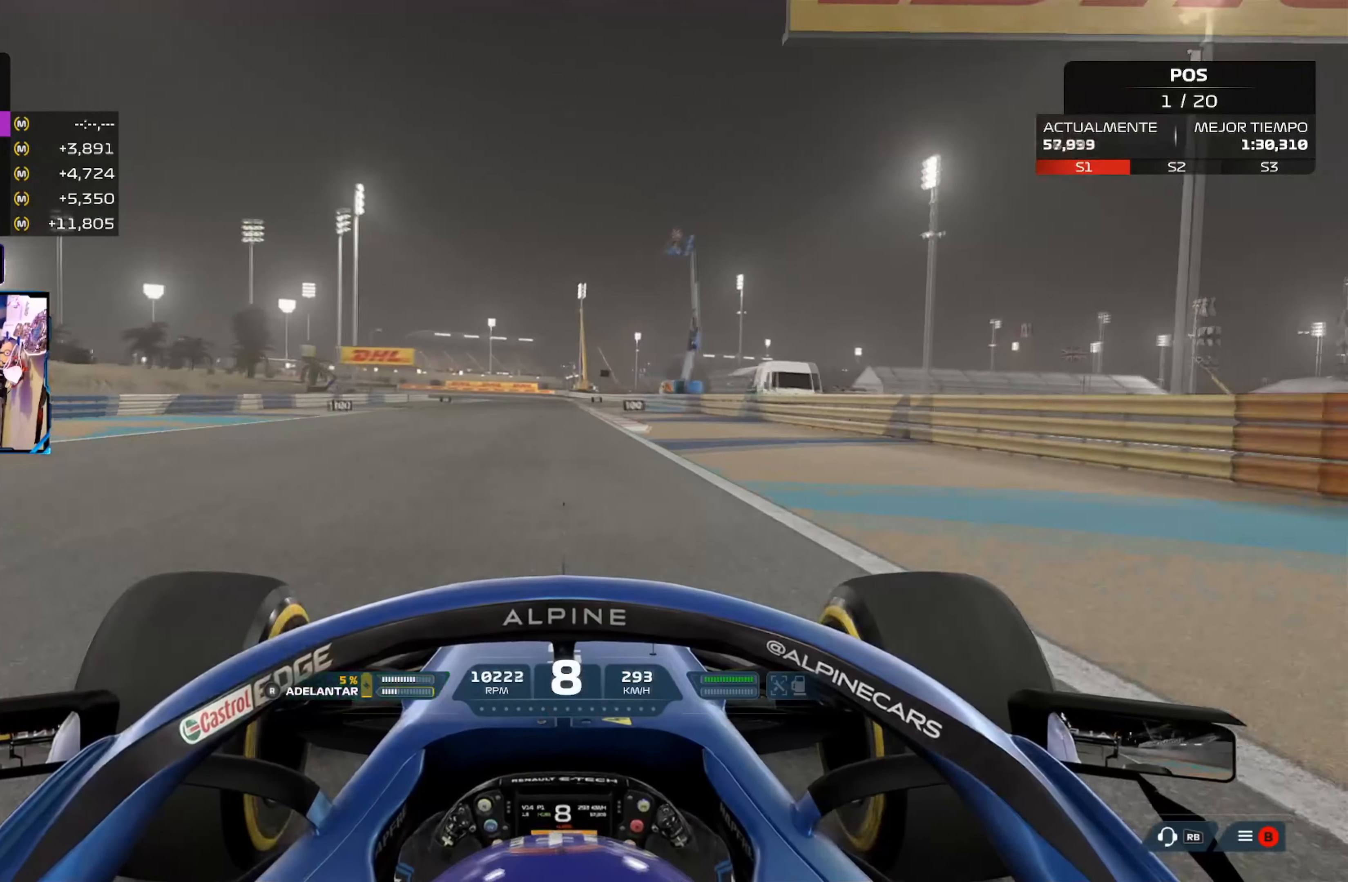
{"buttons": ["R2"], "left_stick": "center", "right_stick": "center", "events": []}
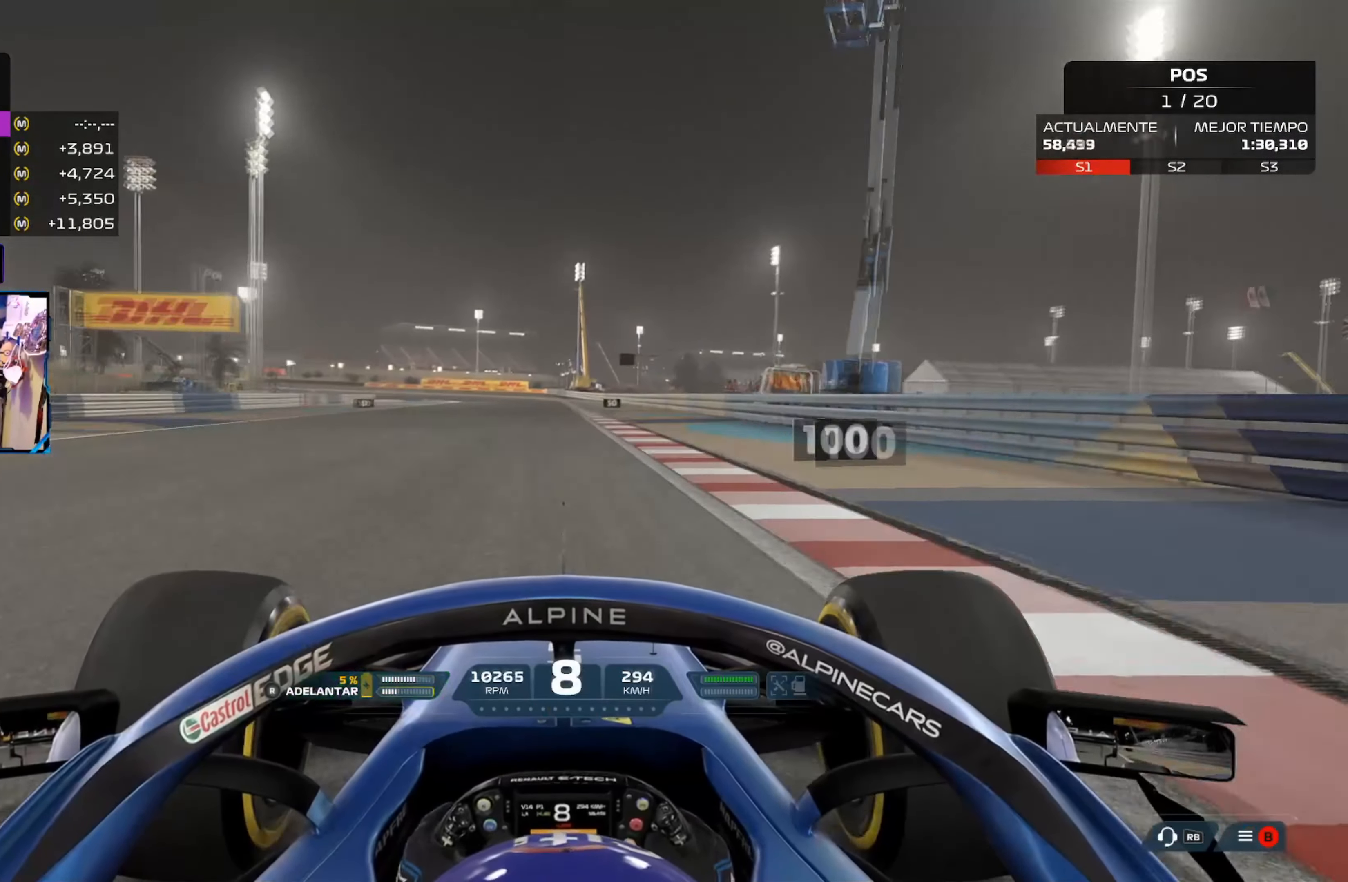
{"buttons": ["X", "L2"], "left_stick": "center", "right_stick": "center", "events": [[434, "R2", "up"], [451, "L2", "down"], [484, "X", "down"]]}
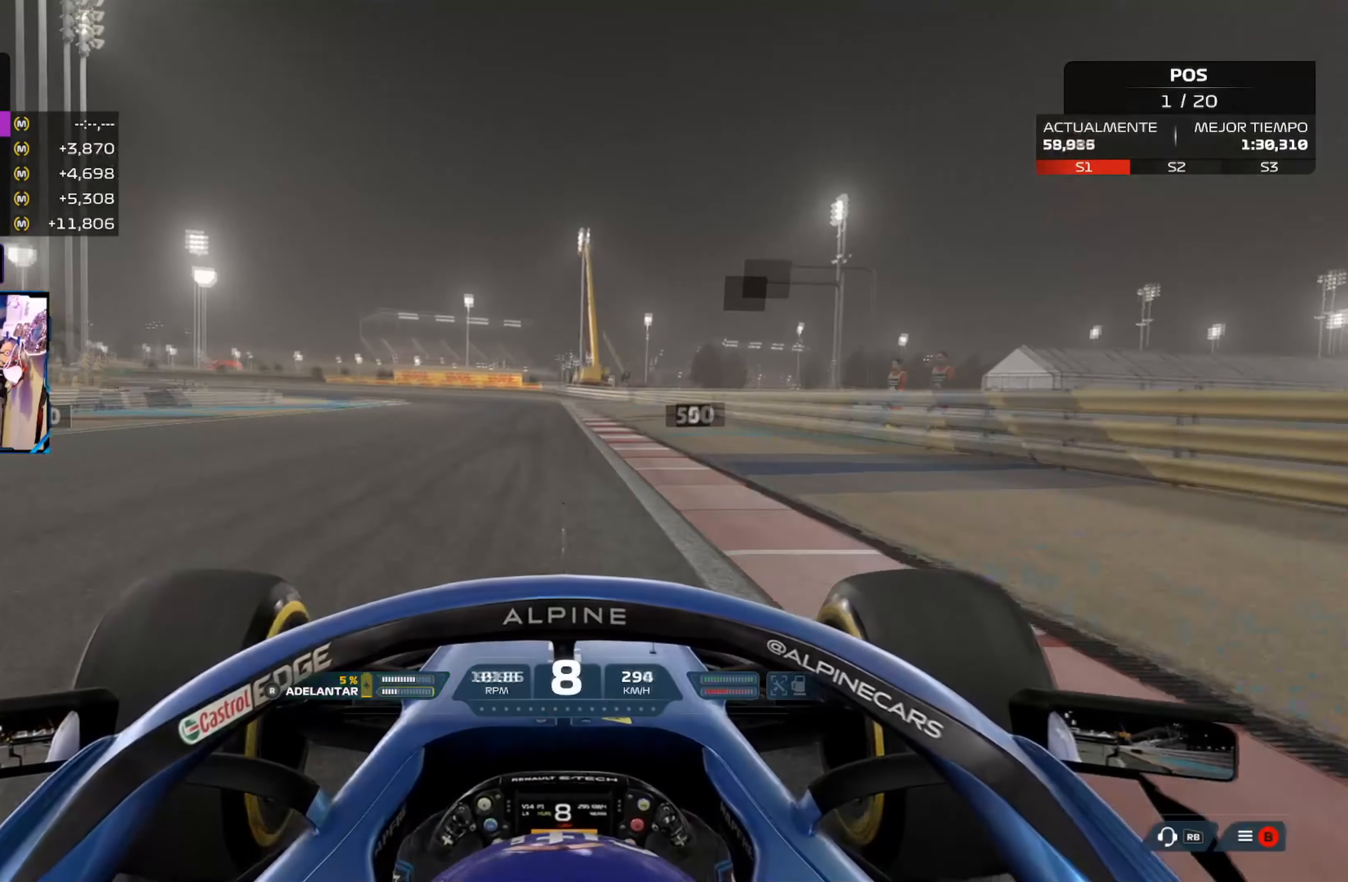
{"buttons": ["L2"], "left_stick": "left", "right_stick": "center", "events": [[117, "X", "up"], [200, "X", "down"], [283, "X", "up"], [367, "X", "down"], [400, "left_stick", "left"], [467, "X", "up"]]}
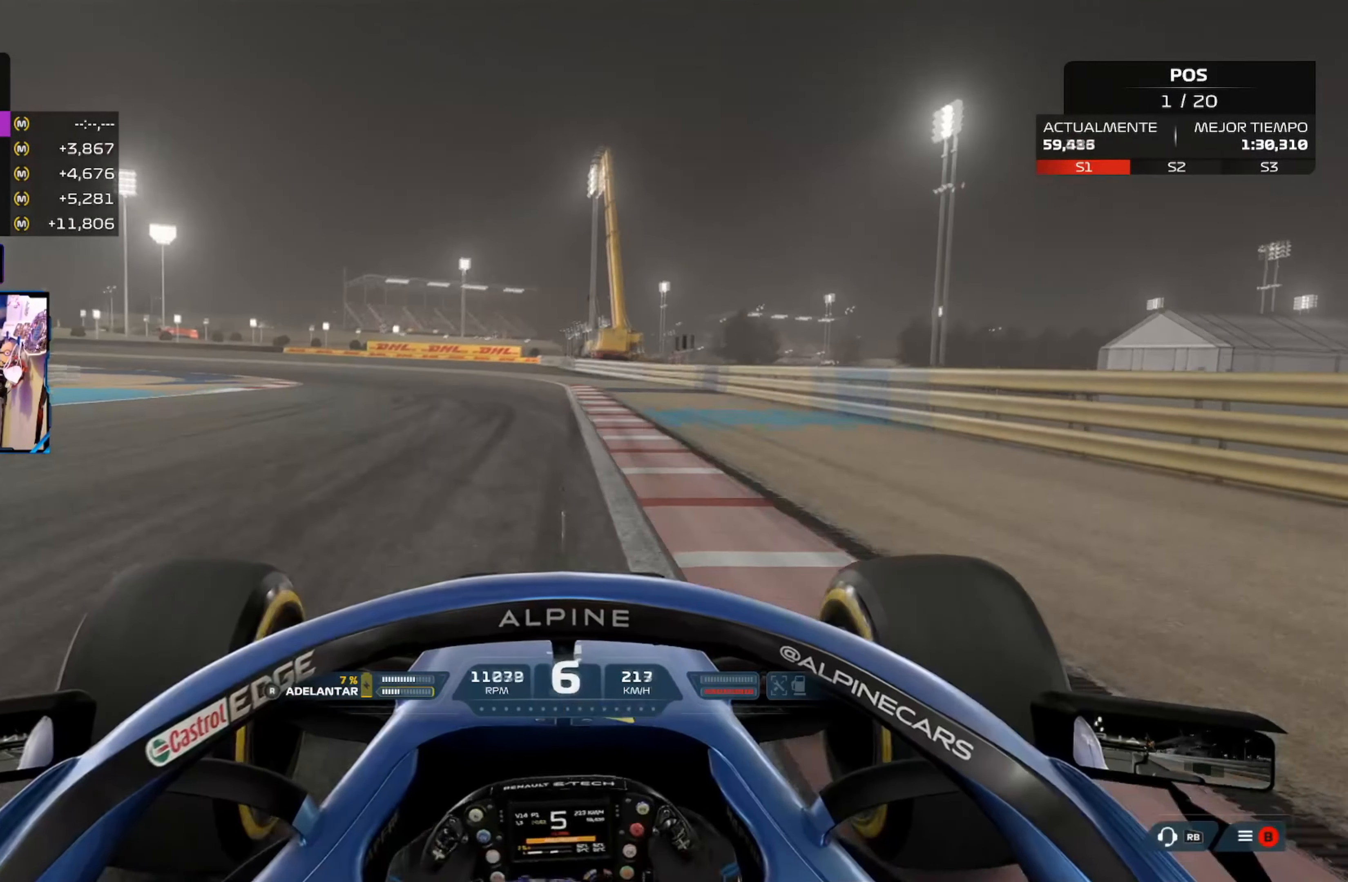
{"buttons": [], "left_stick": "left", "right_stick": "center", "events": [[34, "X", "down"], [184, "X", "up"], [267, "L2", "up"]]}
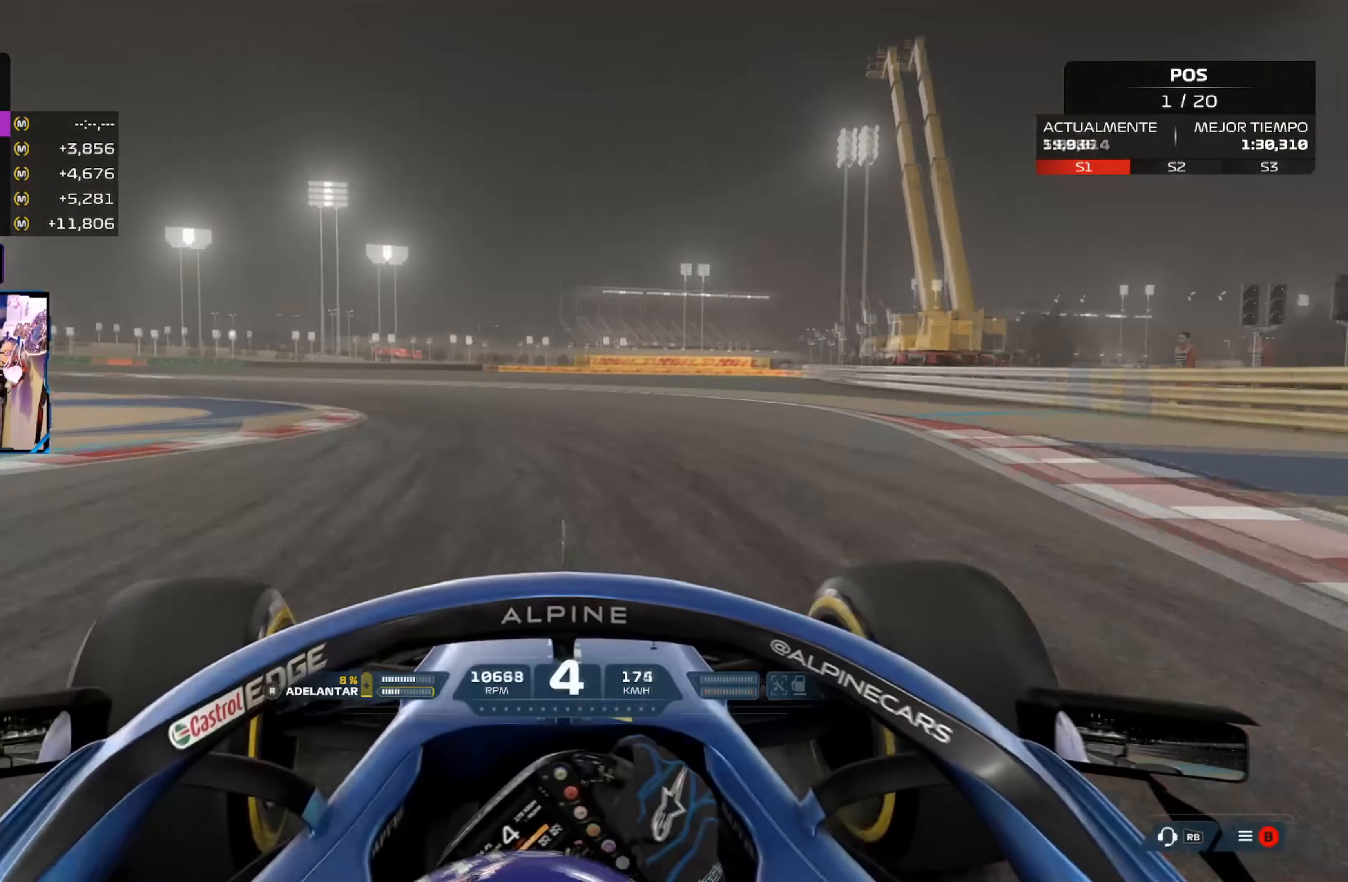
{"buttons": [], "left_stick": "left", "right_stick": "center", "events": []}
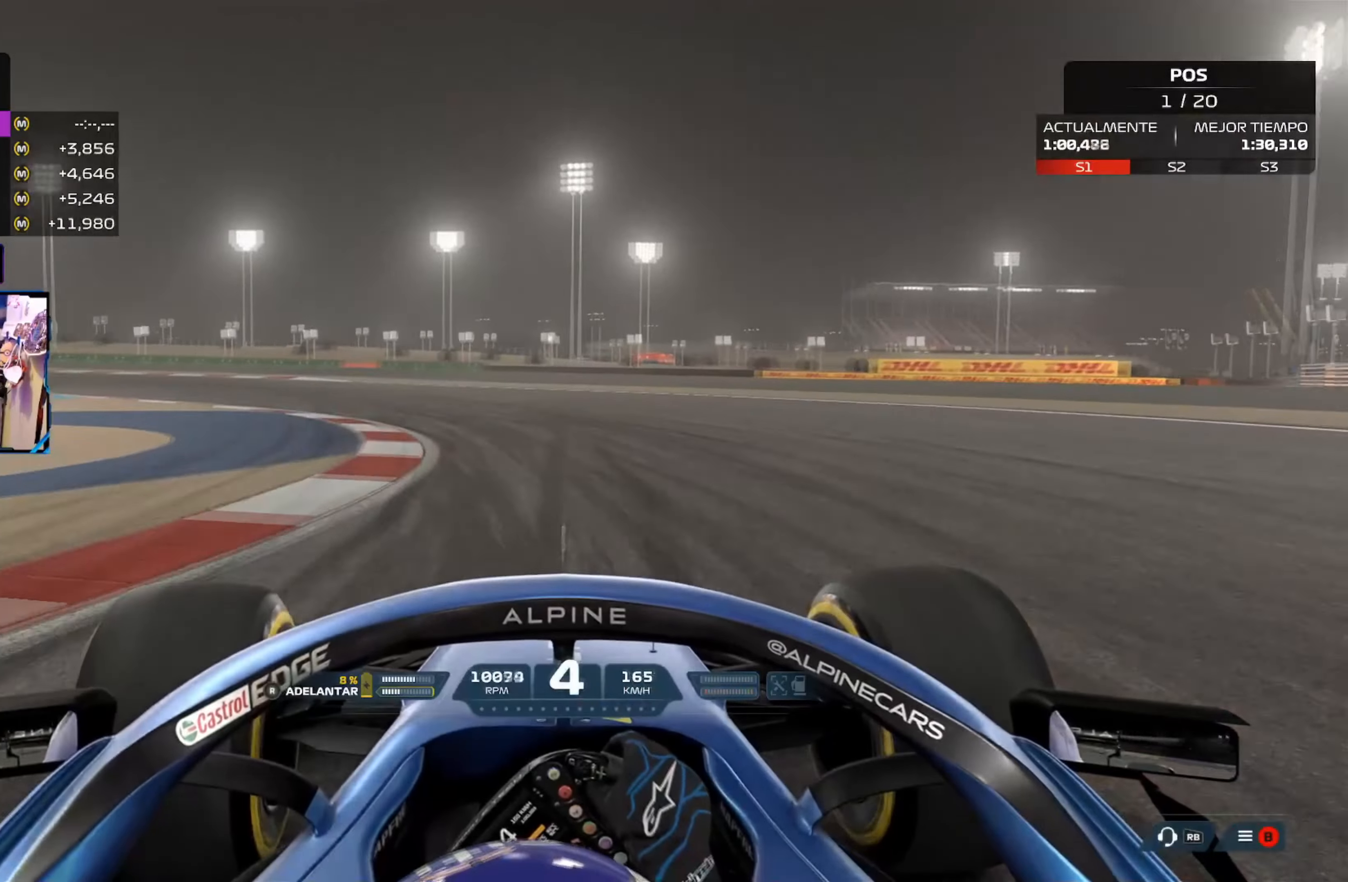
{"buttons": [], "left_stick": "left", "right_stick": "center", "events": [[150, "A", "down"], [334, "A", "up"]]}
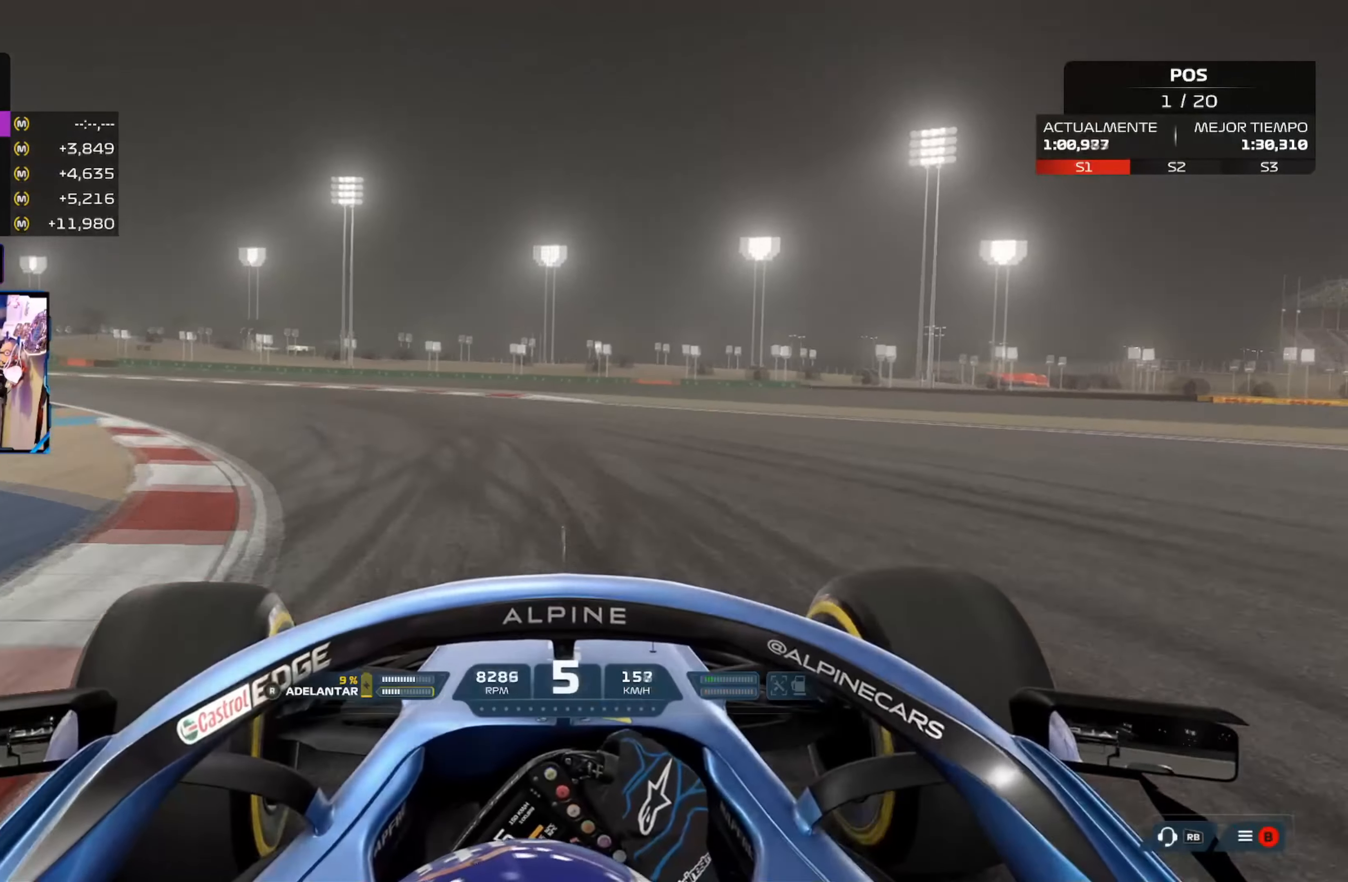
{"buttons": ["R2"], "left_stick": "up-left", "right_stick": "center", "events": [[17, "R2", "down"], [267, "left_stick", "up-left"]]}
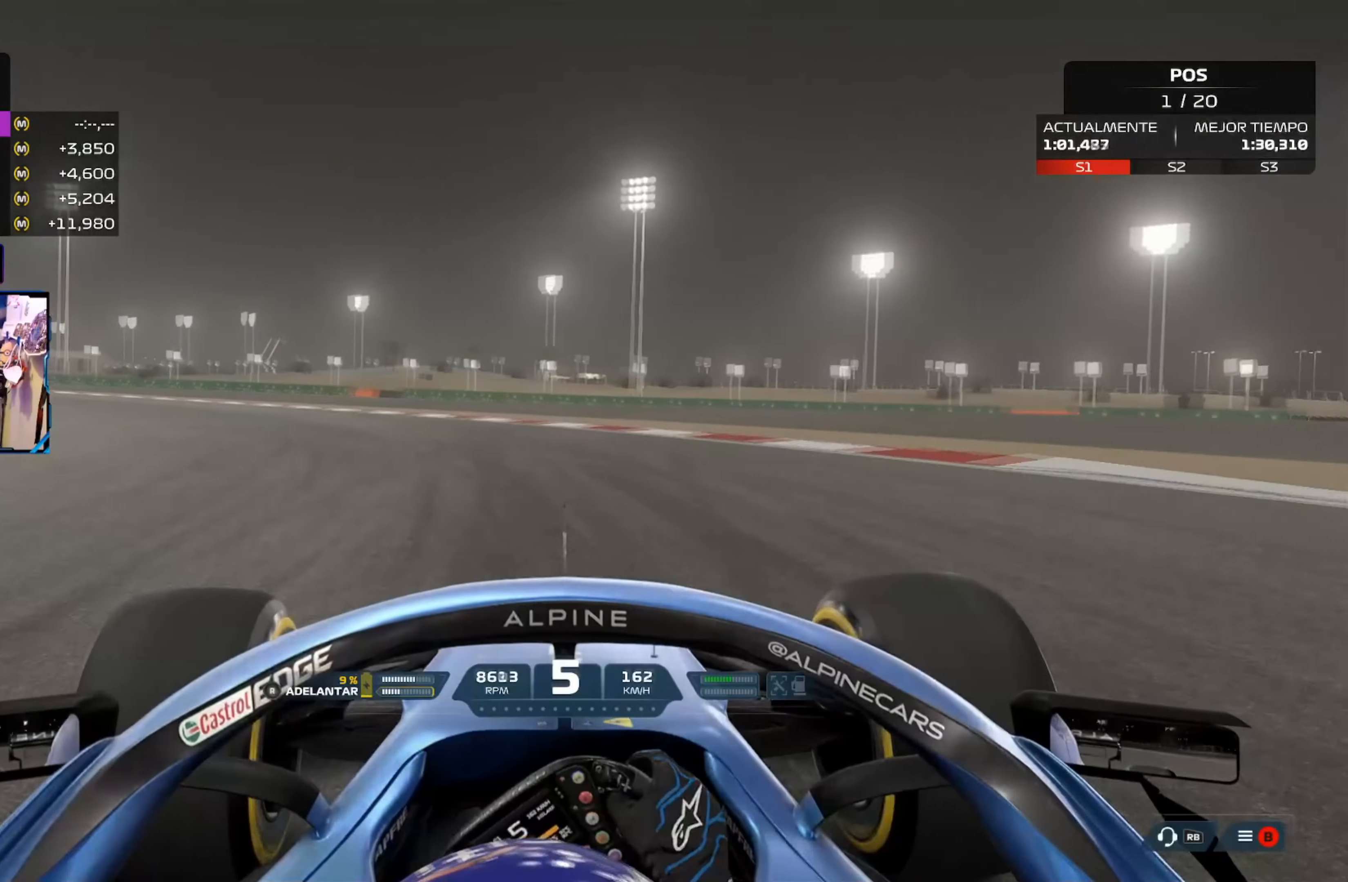
{"buttons": ["R2"], "left_stick": "up-left", "right_stick": "center", "events": []}
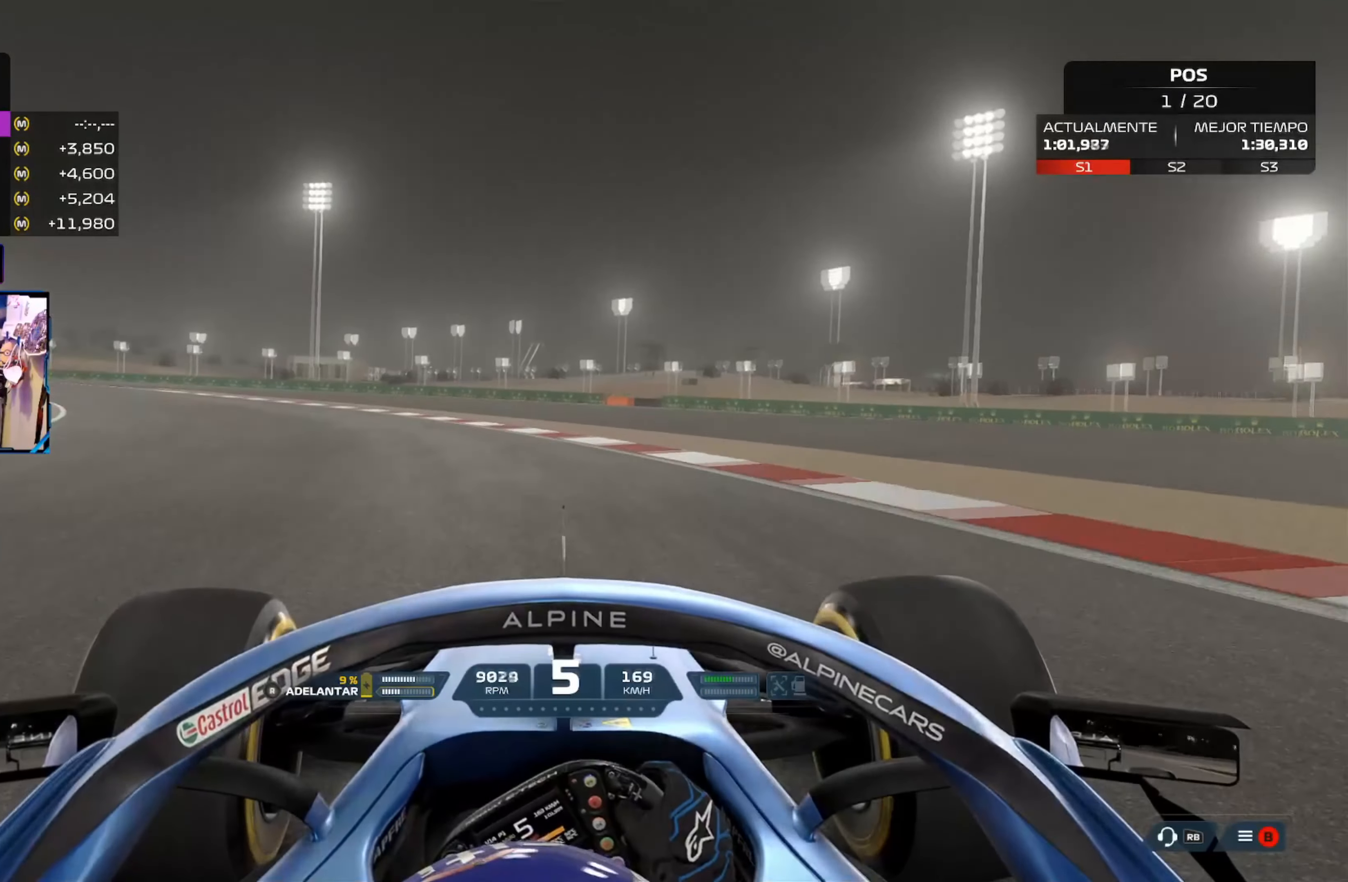
{"buttons": ["R2"], "left_stick": "up-left", "right_stick": "center", "events": []}
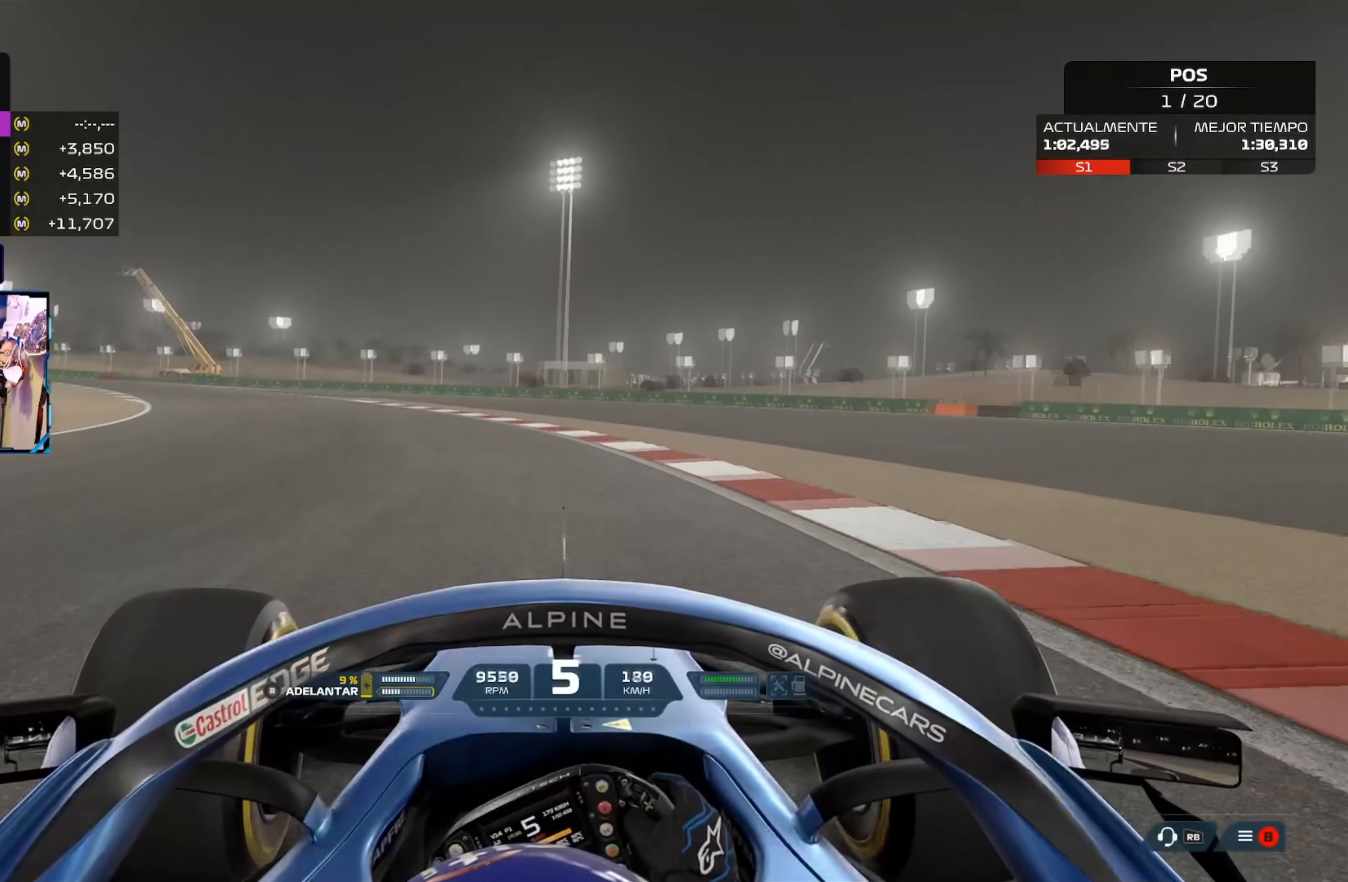
{"buttons": ["R2"], "left_stick": "up-left", "right_stick": "center", "events": []}
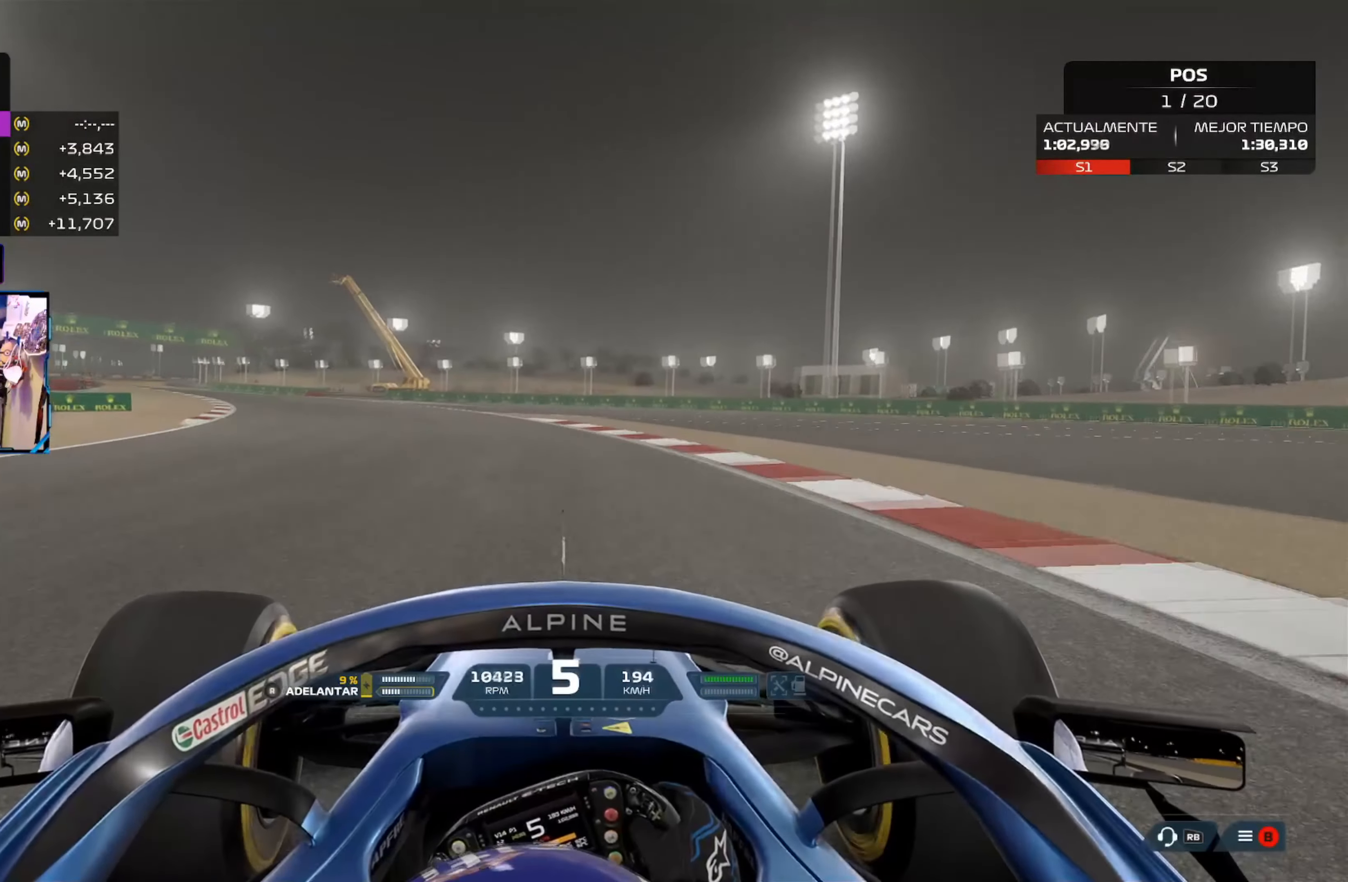
{"buttons": ["R2"], "left_stick": "up-left", "right_stick": "center", "events": []}
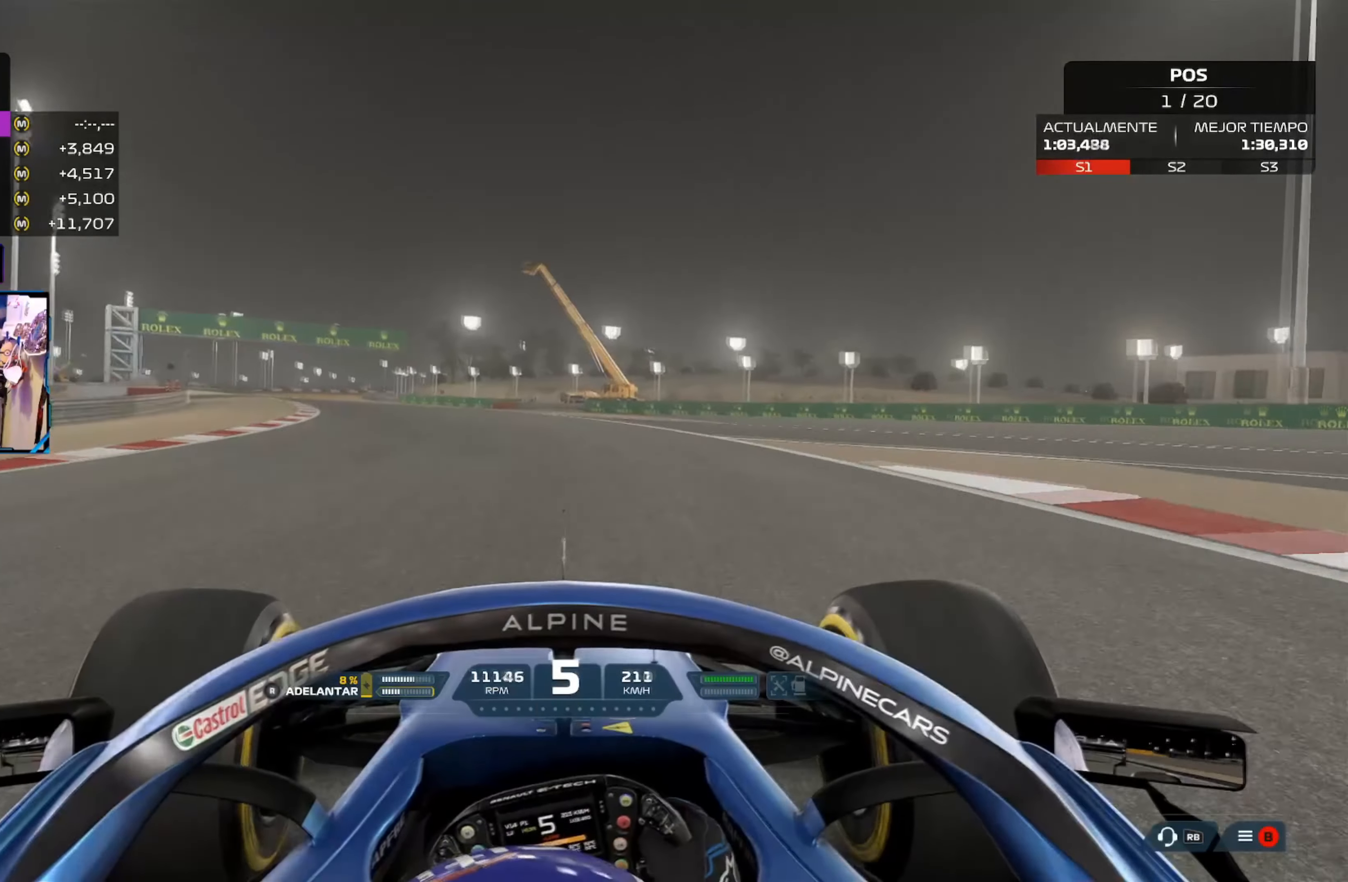
{"buttons": ["R2"], "left_stick": "up-left", "right_stick": "center", "events": [[300, "A", "down"], [500, "A", "up"]]}
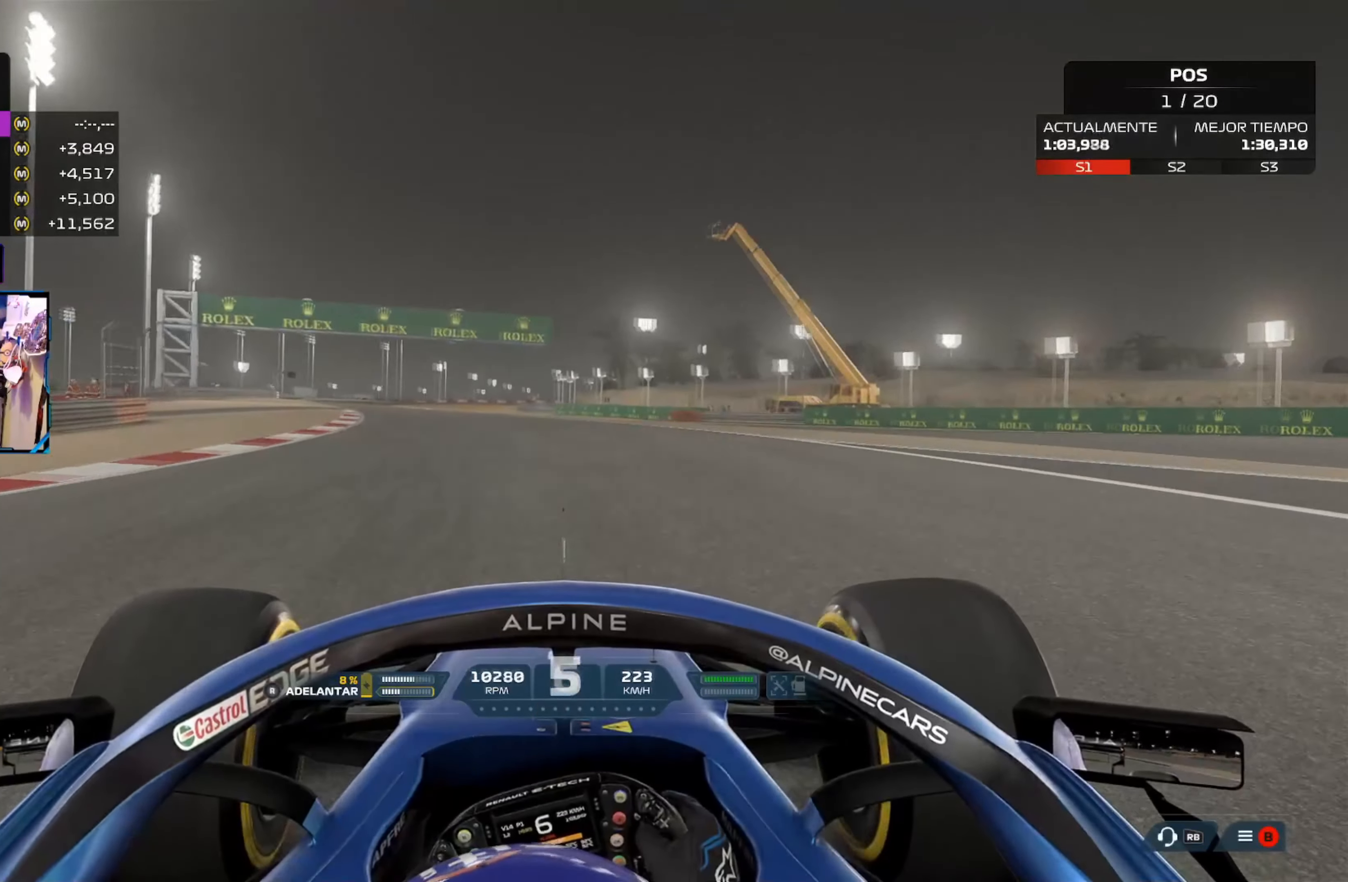
{"buttons": ["R2"], "left_stick": "up-left", "right_stick": "center", "events": []}
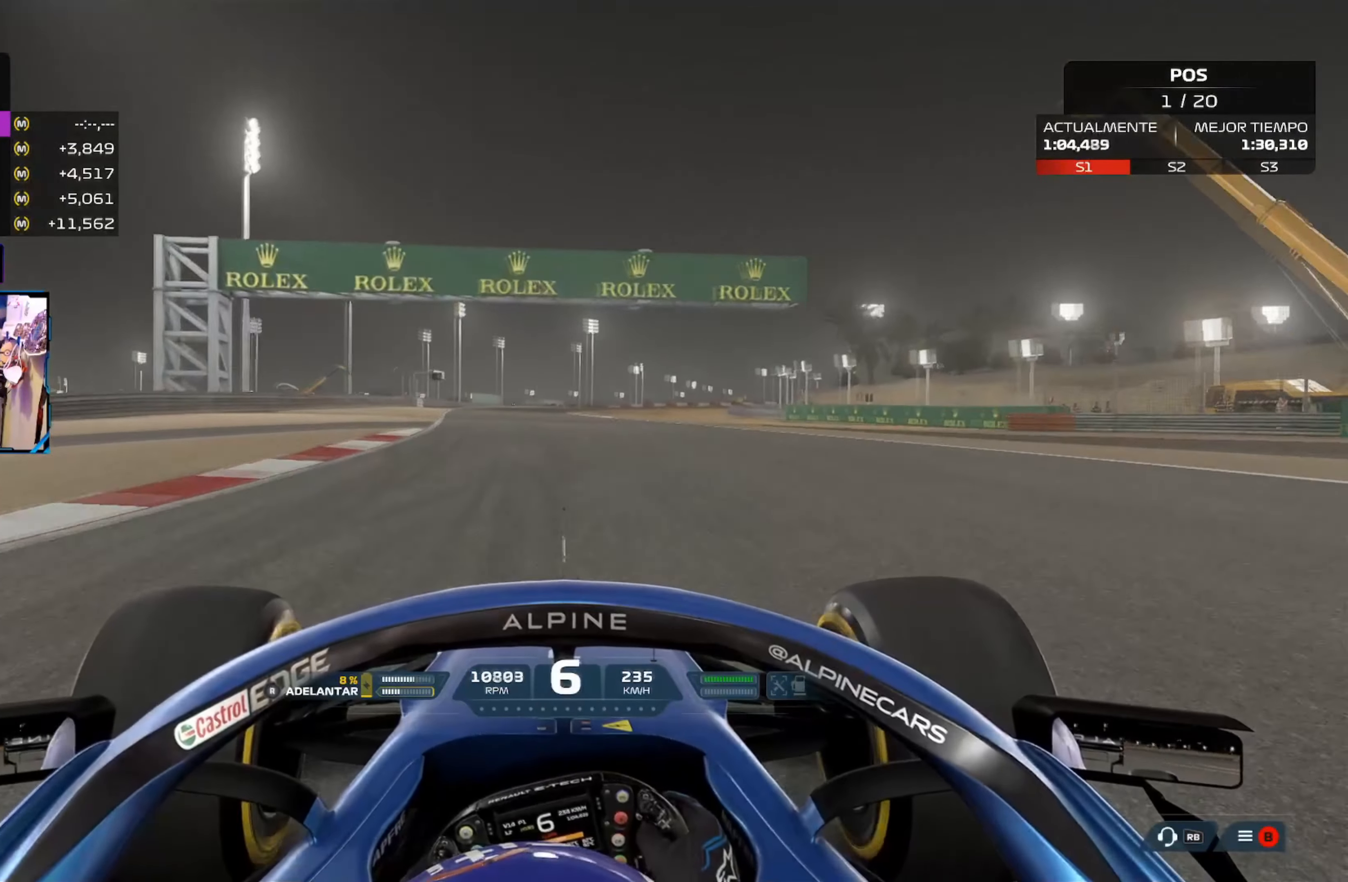
{"buttons": ["R2"], "left_stick": "up-right", "right_stick": "center", "events": [[284, "left_stick", "up"], [434, "left_stick", "up-right"]]}
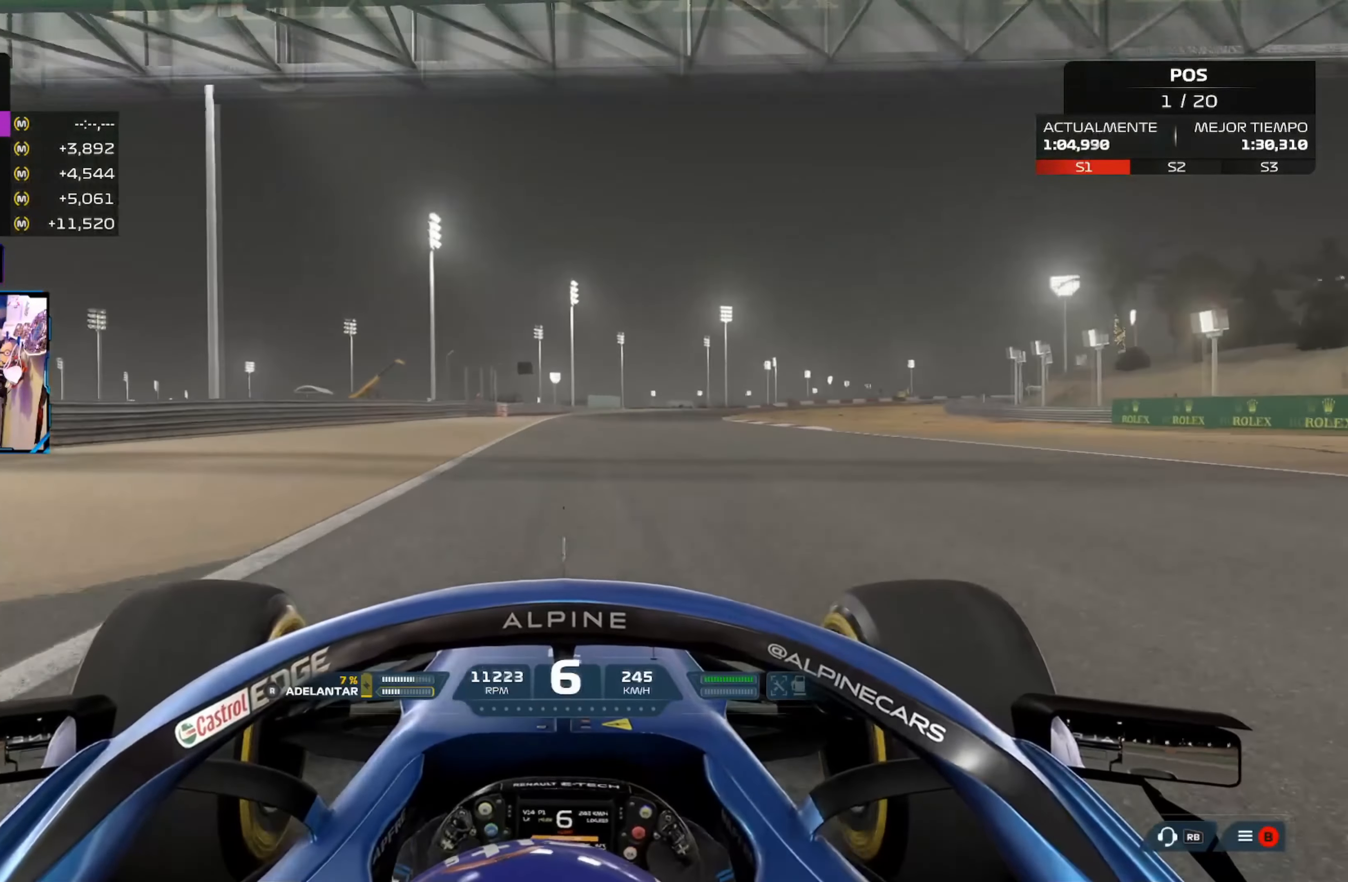
{"buttons": ["R2"], "left_stick": "up-right", "right_stick": "center", "events": []}
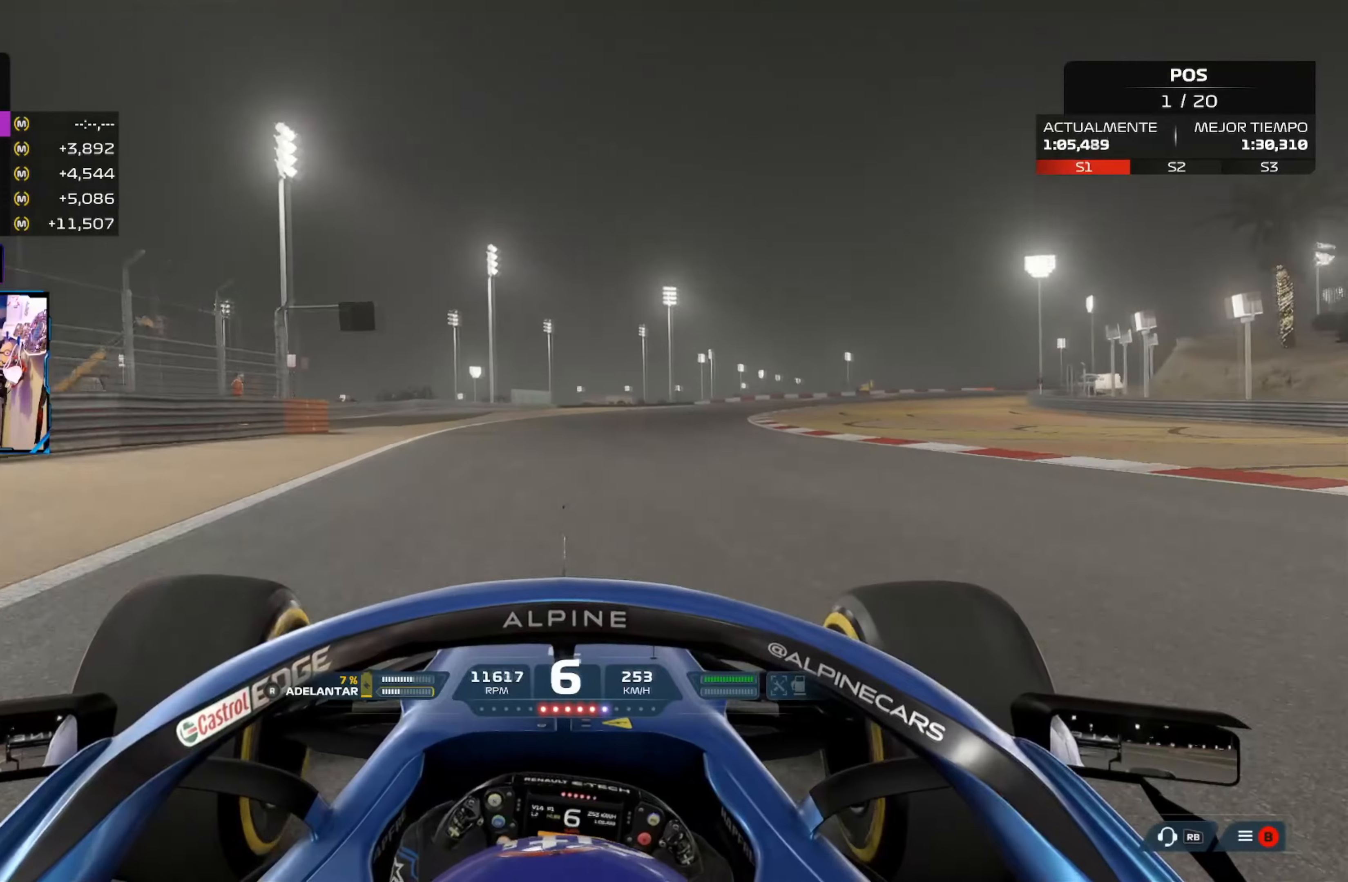
{"buttons": ["R2"], "left_stick": "up-right", "right_stick": "center", "events": [[117, "A", "down"], [284, "A", "up"]]}
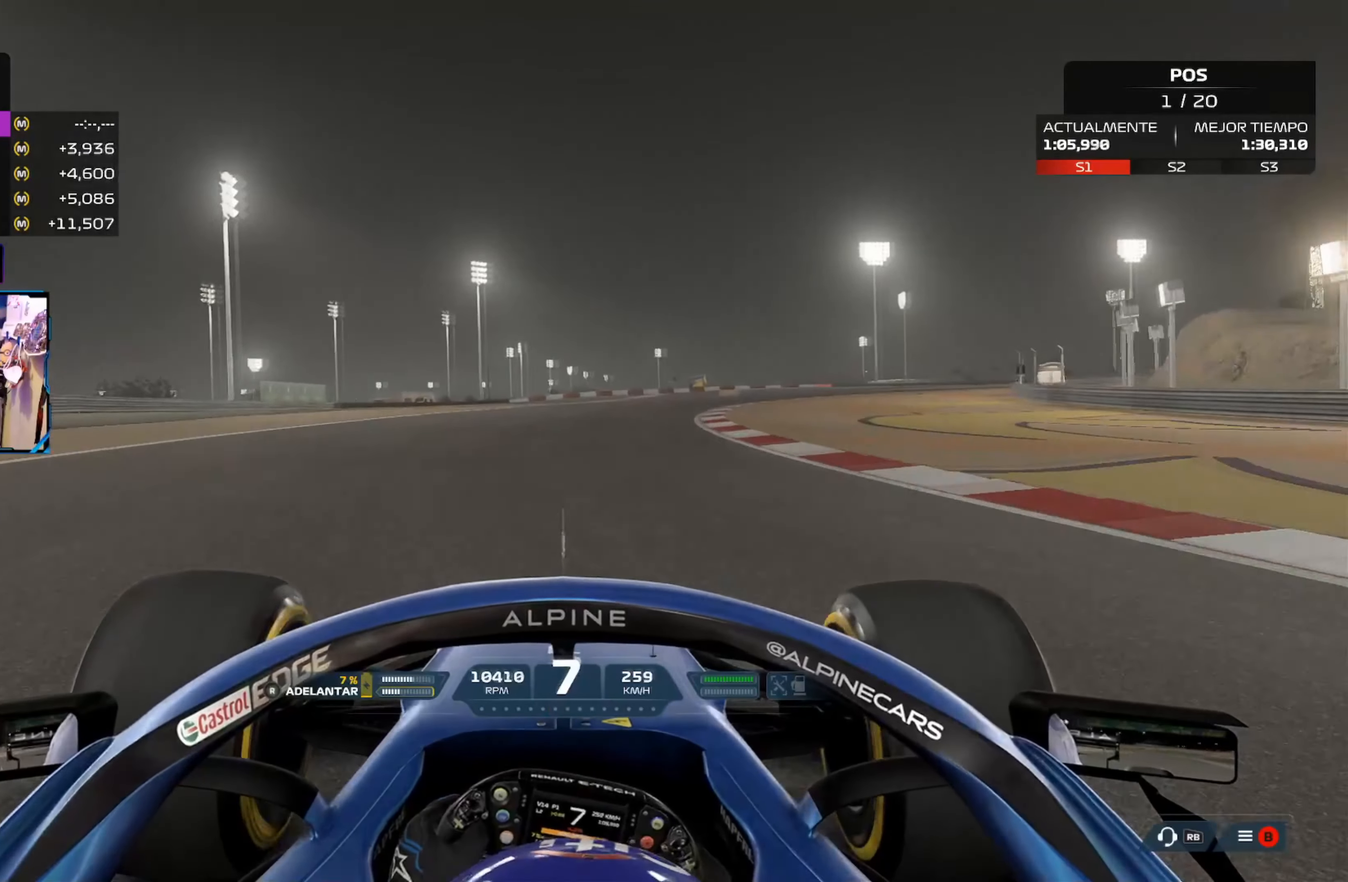
{"buttons": ["R2"], "left_stick": "up-right", "right_stick": "center", "events": []}